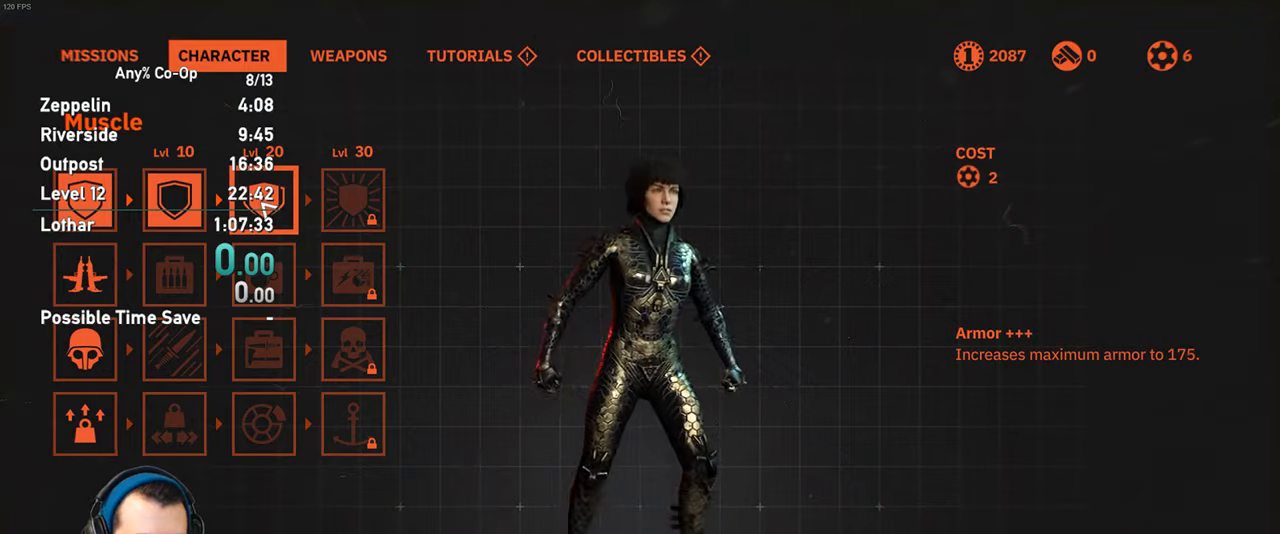
Gameplay with keyboard and mouse; each line is a JSON object with the keys and mouse buttons held at the frame after it. "events" lists presses ("down") and releases ("up") of "1", "2", "3", "4", "5", "a", "alt", "c", "ctrl", "d", "e", "f", "q", "r", "s", "shift", "space", "tab", "v", "w", "x", "z", "mouse_left", "mouse_middle", "mouse_right", "mouse_mb4", "mouse_mb5", "mouse_wheel_up" and "mouse_wheel_down" between this image and that frame as [ms after this image, input, new state], when the widget could be followed in between. "mouse_left", "mouse_middle", "mouse_right", "mouse_mb4", "mouse_mb5", "mouse_wheel_up", "mouse_wheel_down" = the "left", "middle", "right", "mb4", "mb5", "wheel_up", "wheel_down" buttons of the "mouse" list. No other keys are recorded. Not read: mouse_move.
{"keys": [], "mouse": [], "events": [[100, "mouse_left", "down"], [200, "mouse_left", "up"]]}
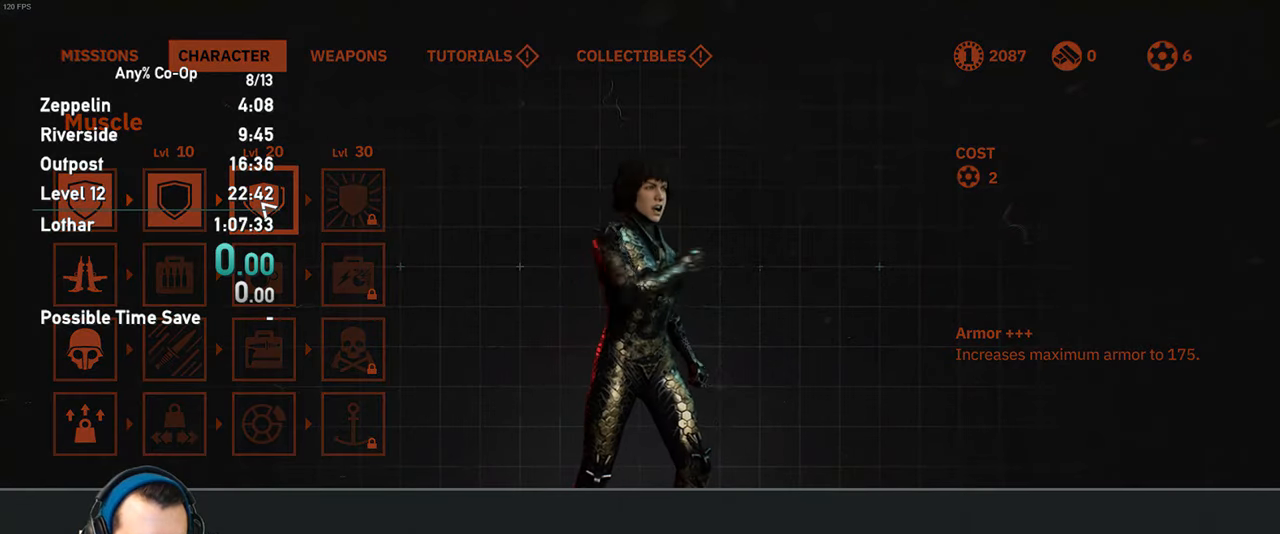
{"keys": [], "mouse": [], "events": []}
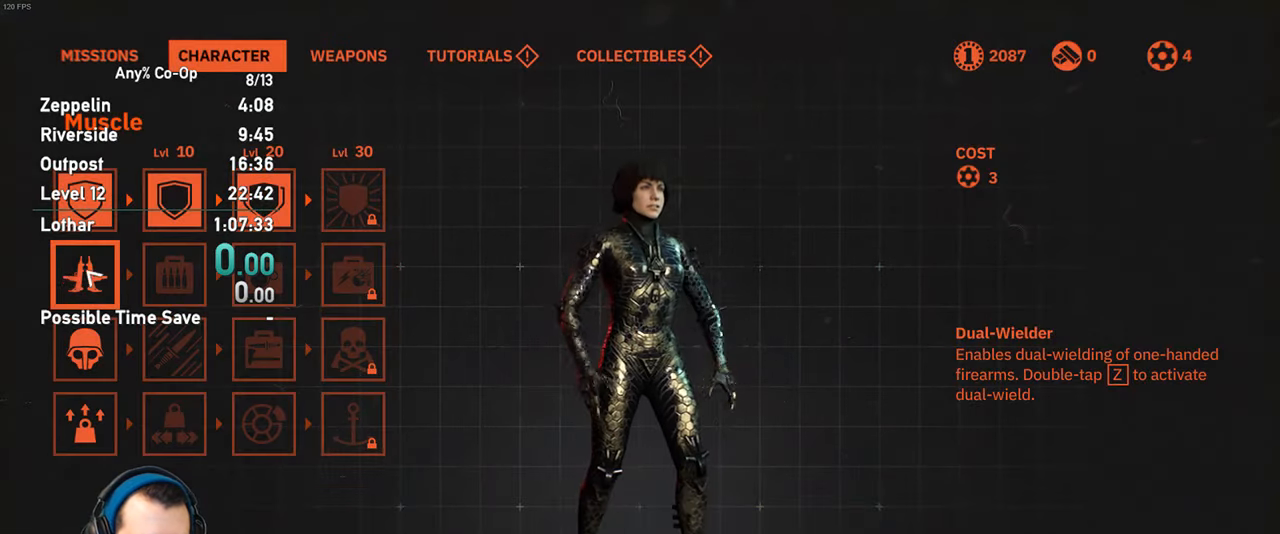
{"keys": [], "mouse": [], "events": [[100, "mouse_left", "down"], [133, "mouse_left", "up"]]}
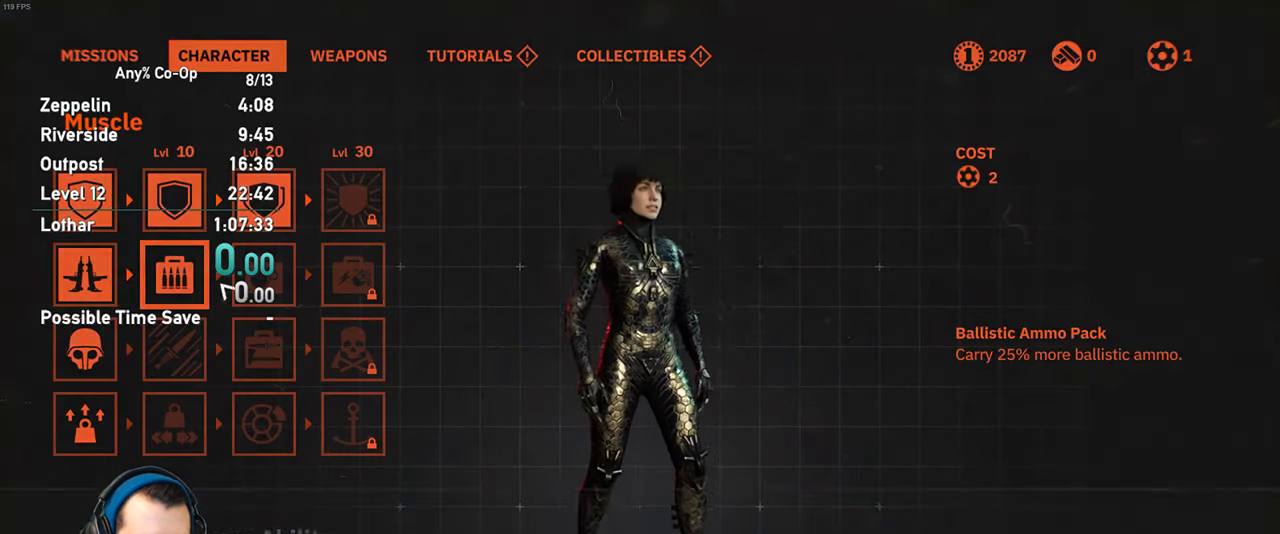
{"keys": [], "mouse": [], "events": [[16, "mouse_left", "down"], [100, "mouse_left", "up"]]}
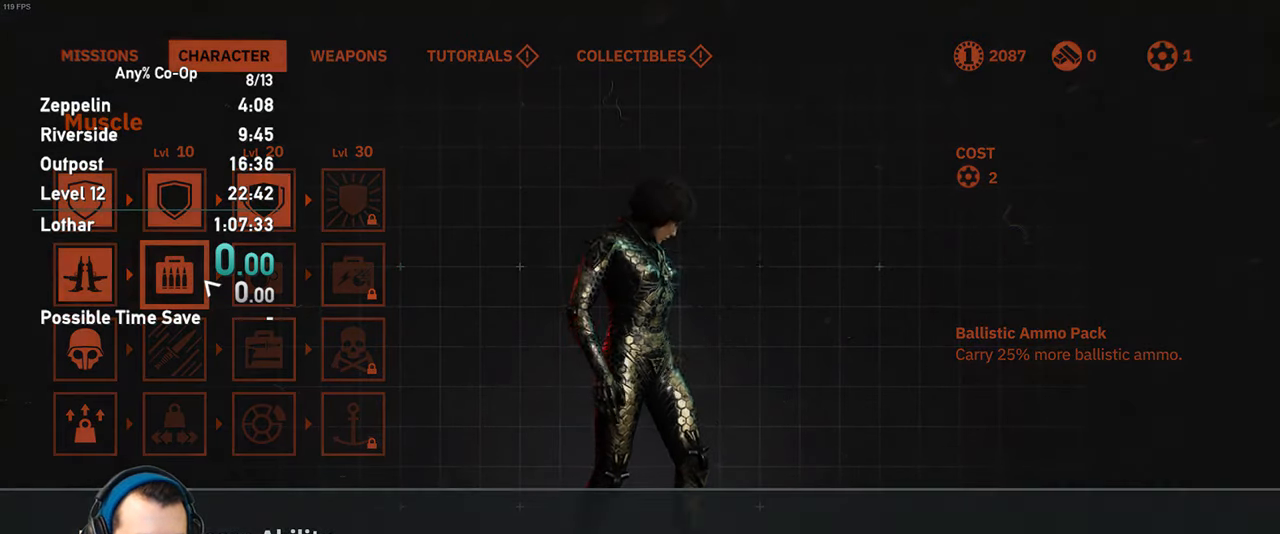
{"keys": [], "mouse": [], "events": []}
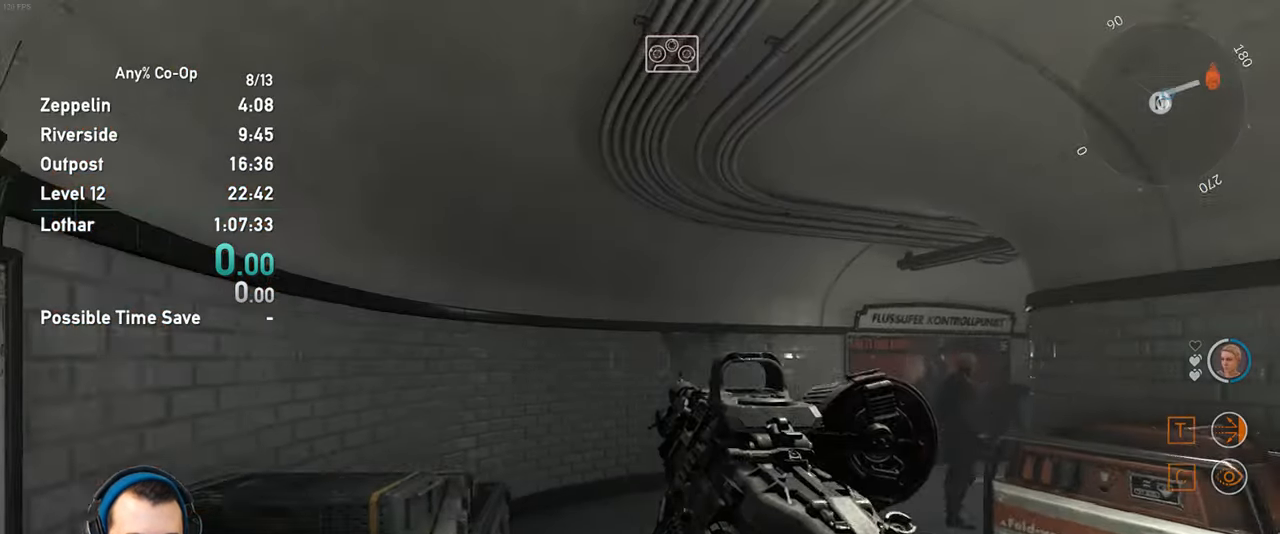
{"keys": ["w"], "mouse": [], "events": [[283, "w", "down"]]}
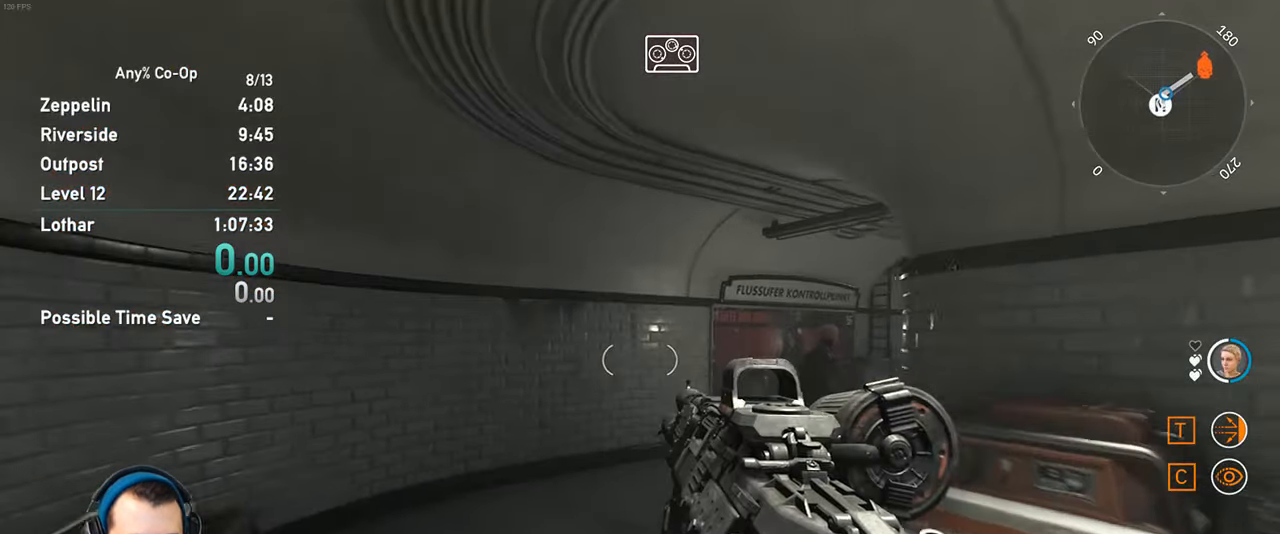
{"keys": [], "mouse": [], "events": [[16, "c", "down"], [66, "w", "up"], [100, "c", "up"]]}
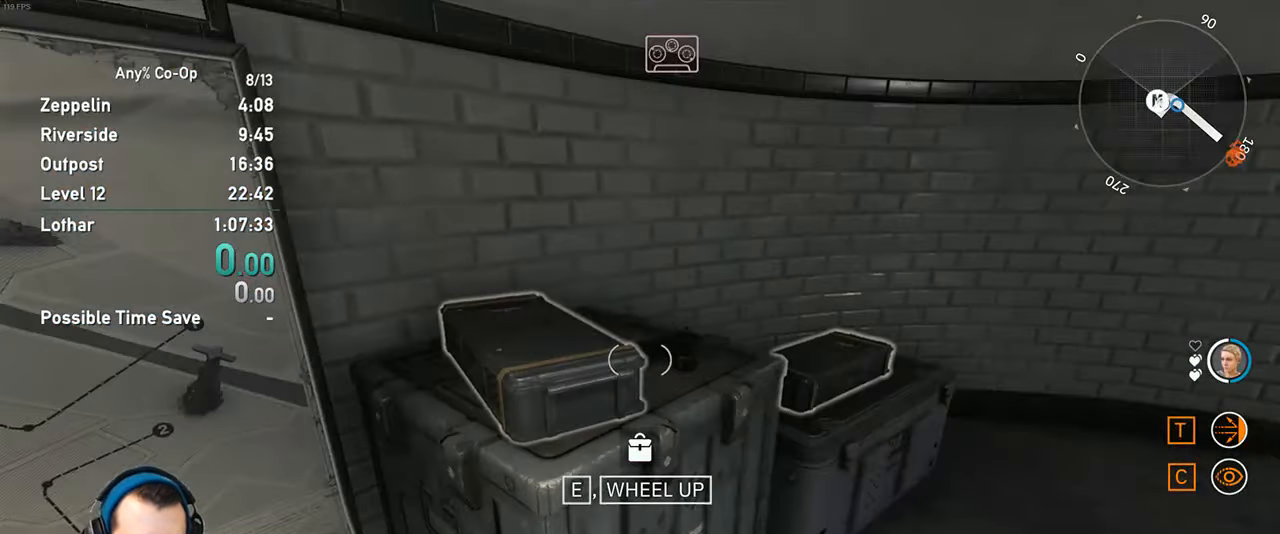
{"keys": ["w"], "mouse": ["wheel_up"], "events": [[83, "mouse_wheel_up", "down"], [166, "mouse_wheel_up", "up"], [316, "d", "down"], [350, "w", "down"], [450, "d", "up"], [500, "mouse_wheel_up", "down"]]}
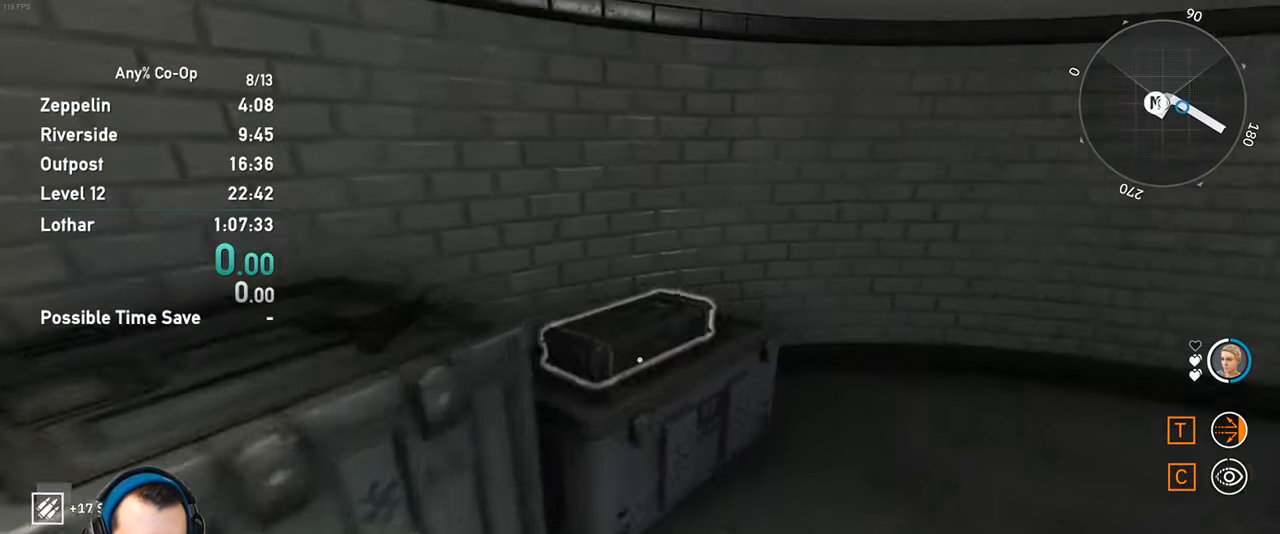
{"keys": [], "mouse": [], "events": [[50, "w", "up"], [83, "mouse_wheel_up", "up"], [366, "c", "down"], [466, "c", "up"]]}
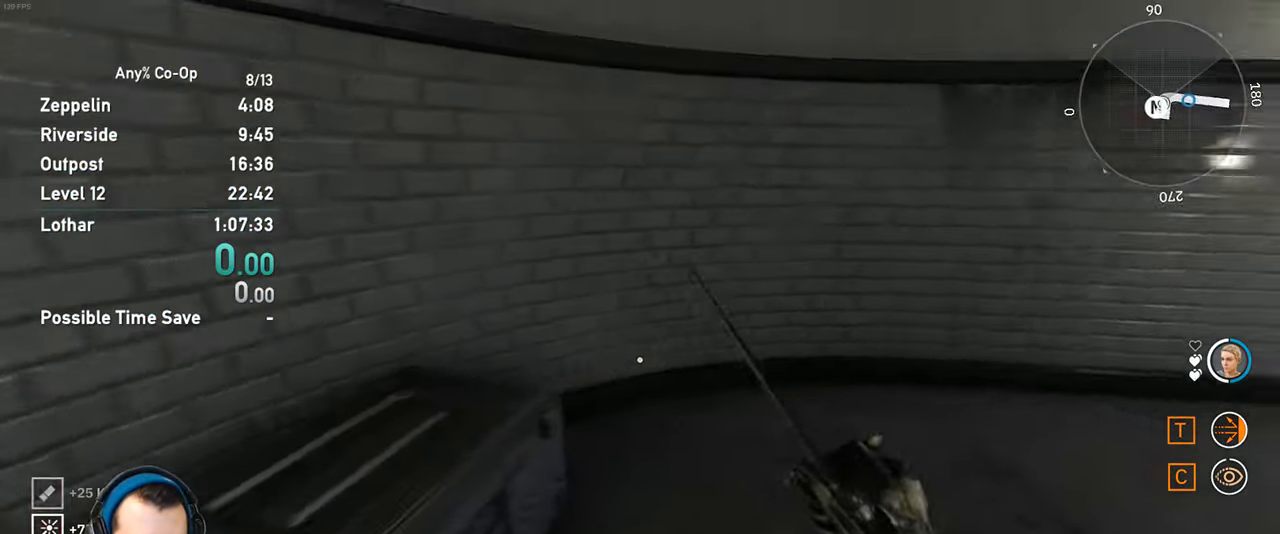
{"keys": ["w"], "mouse": [], "events": [[250, "w", "down"]]}
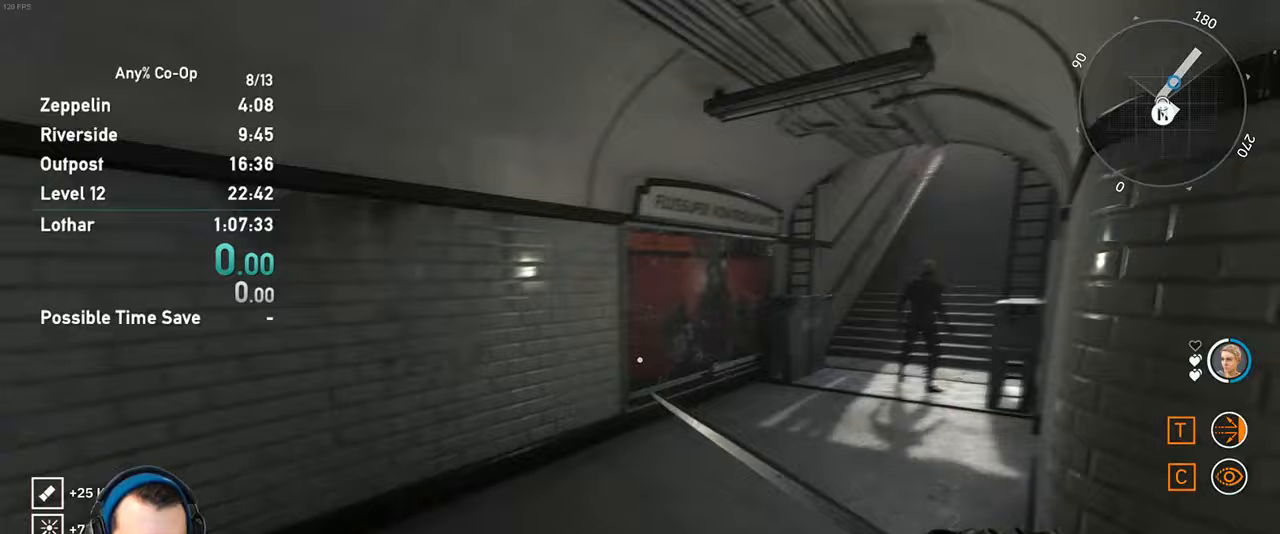
{"keys": ["w"], "mouse": [], "events": []}
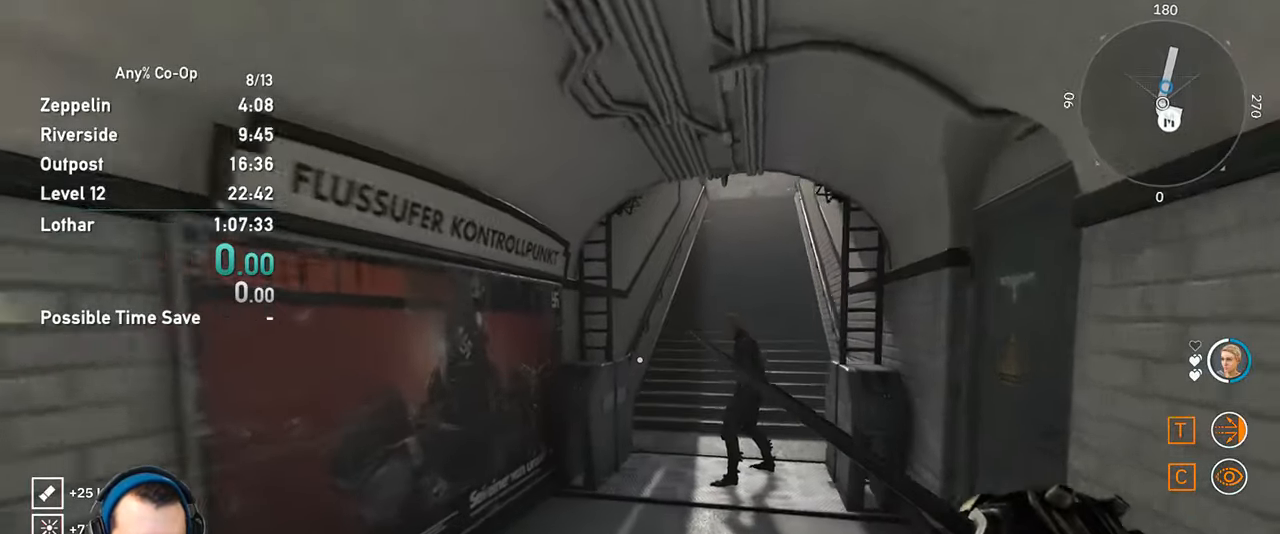
{"keys": ["w"], "mouse": [], "events": []}
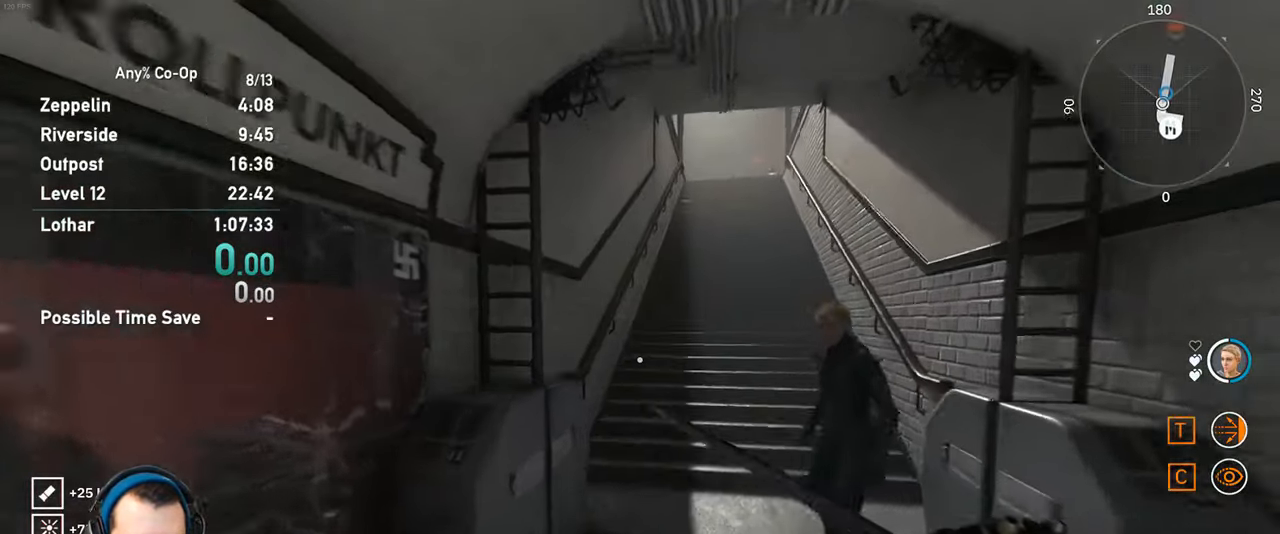
{"keys": ["w"], "mouse": [], "events": []}
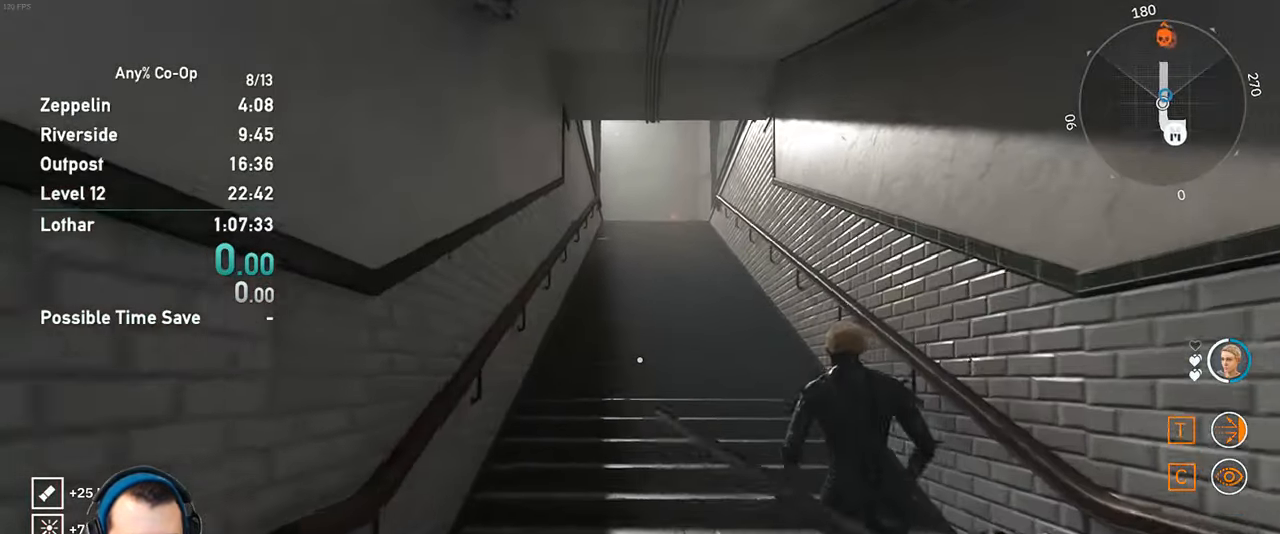
{"keys": ["w"], "mouse": [], "events": []}
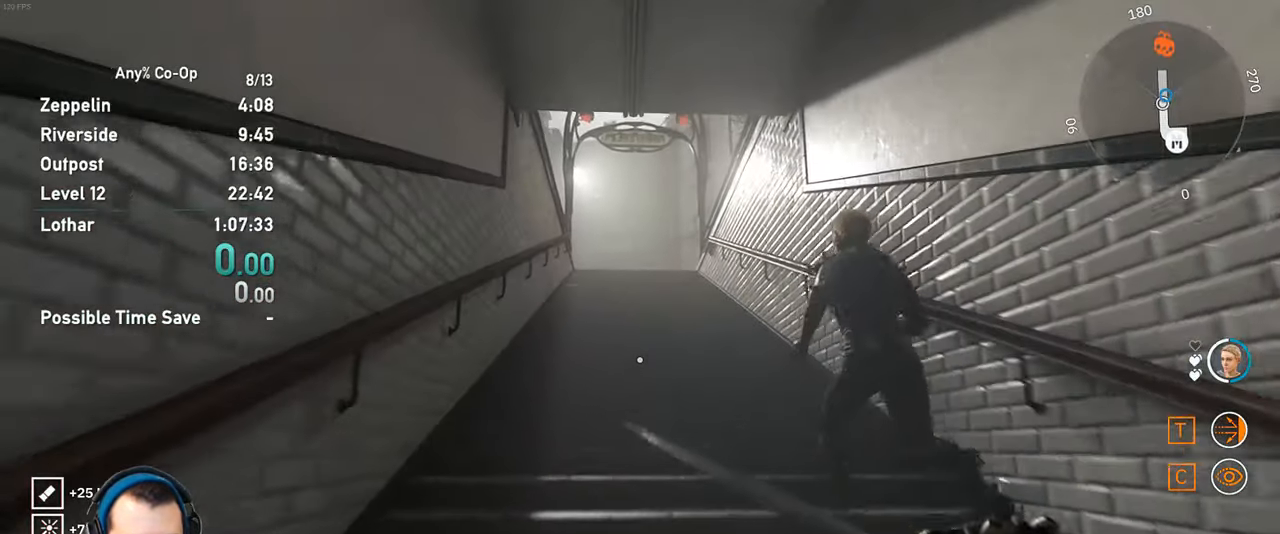
{"keys": ["w"], "mouse": [], "events": []}
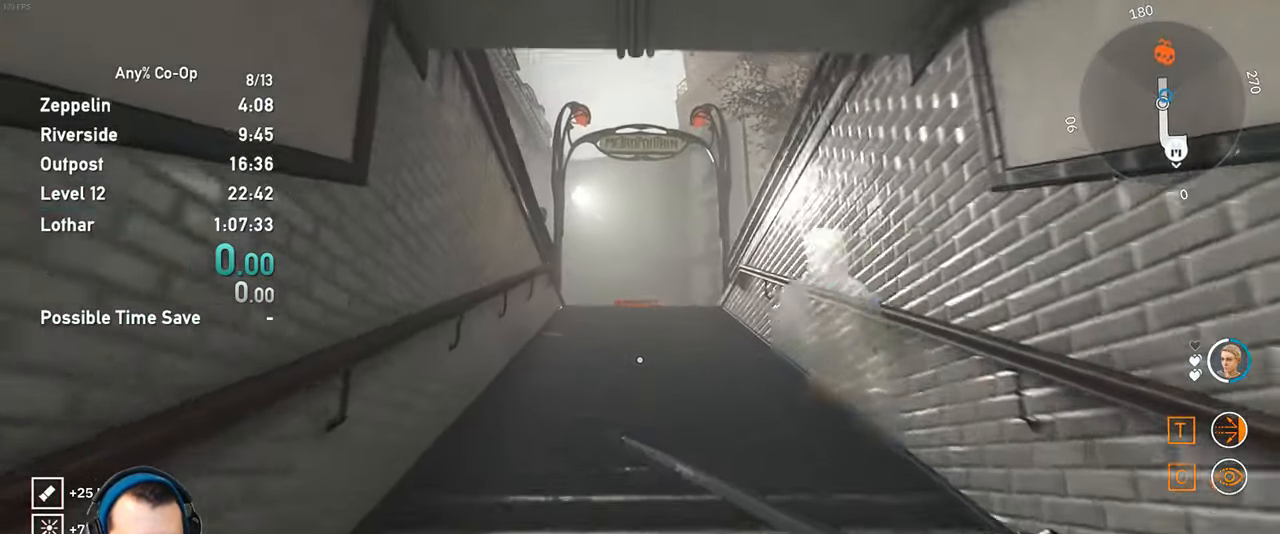
{"keys": ["w"], "mouse": [], "events": [[17, "c", "down"], [100, "c", "up"]]}
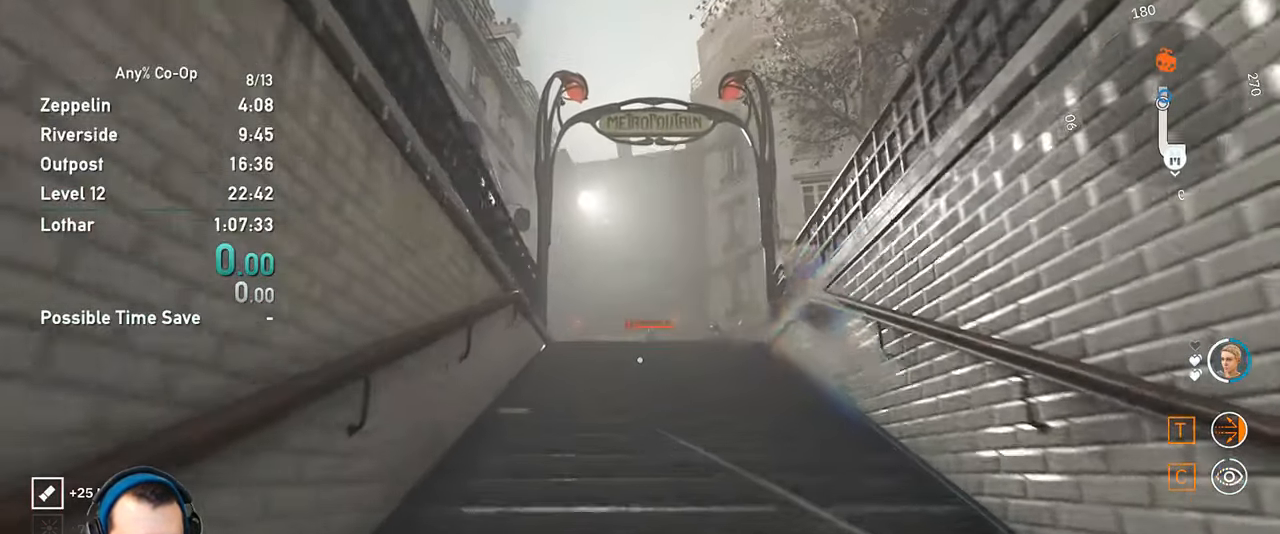
{"keys": ["w"], "mouse": [], "events": []}
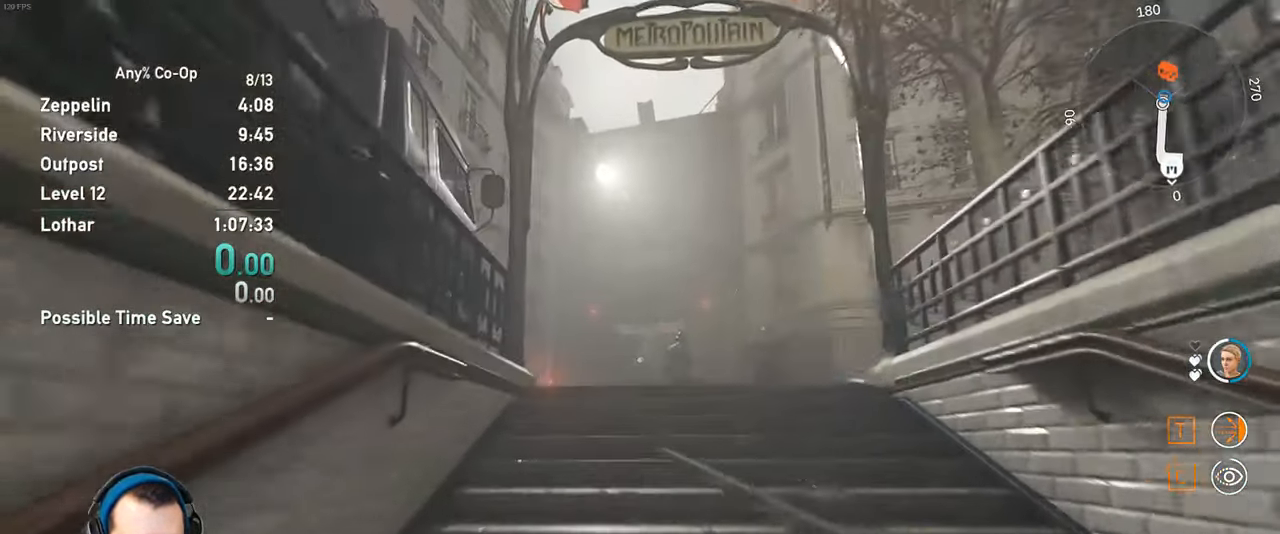
{"keys": ["w"], "mouse": [], "events": []}
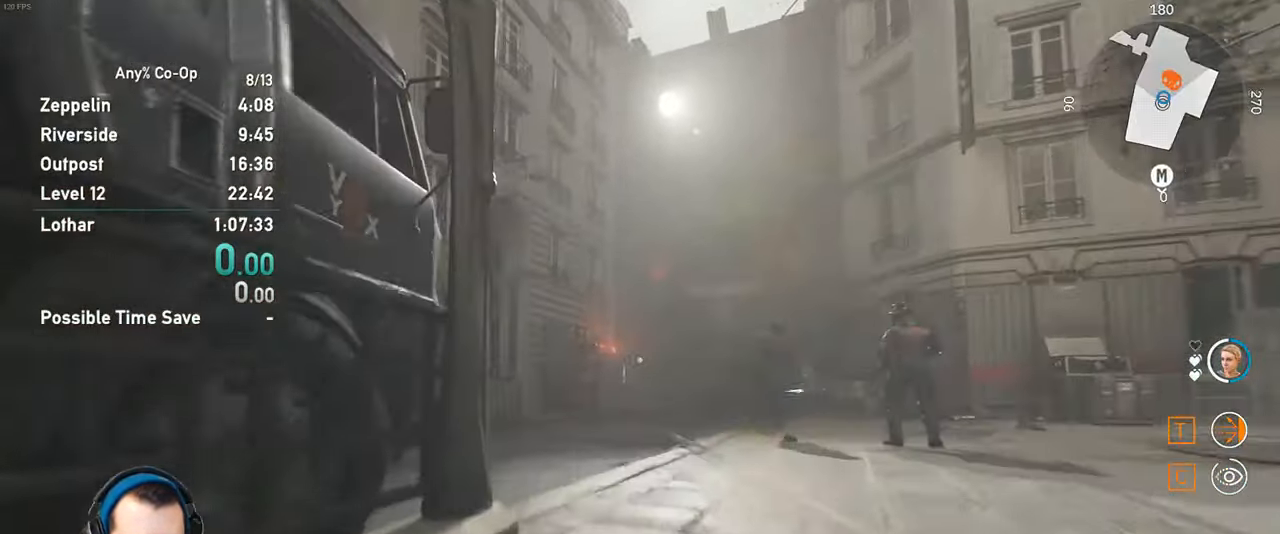
{"keys": ["w"], "mouse": [], "events": []}
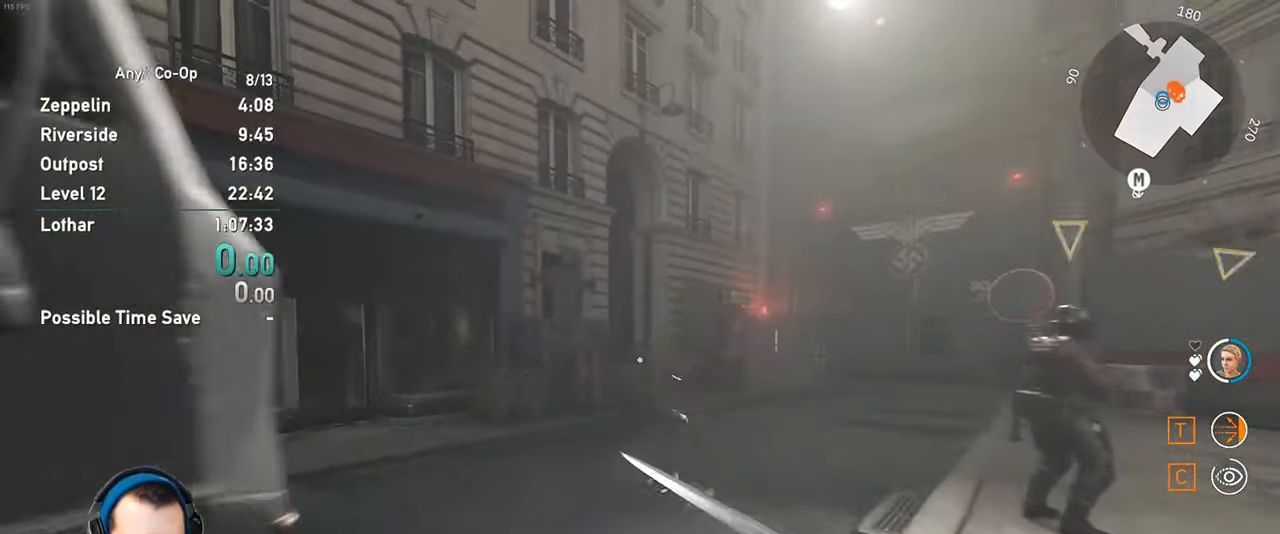
{"keys": ["w"], "mouse": [], "events": []}
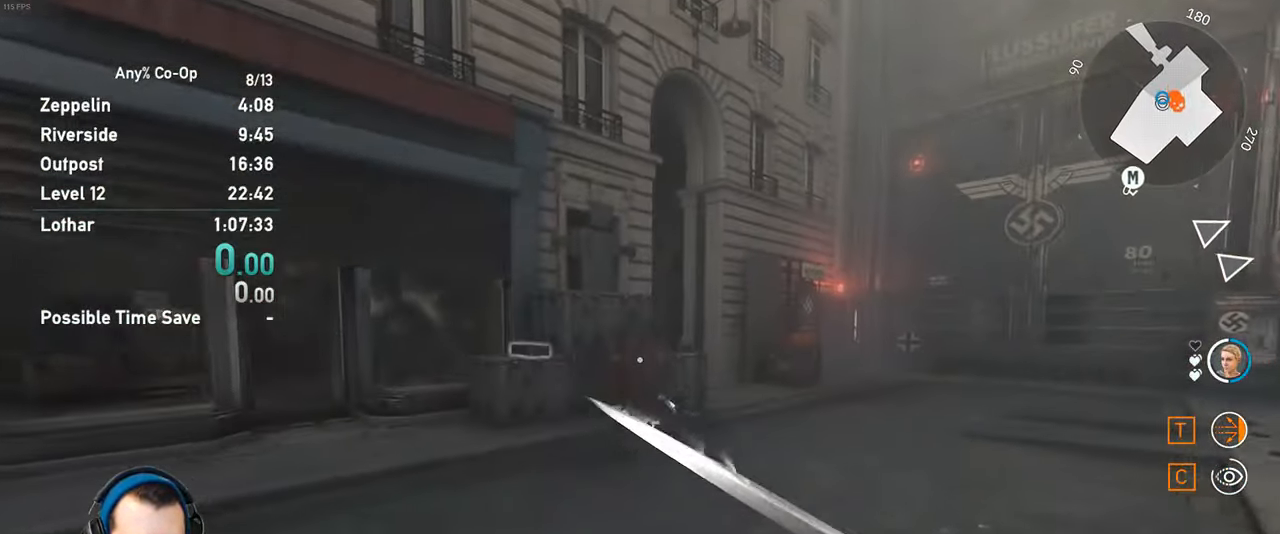
{"keys": ["w"], "mouse": [], "events": []}
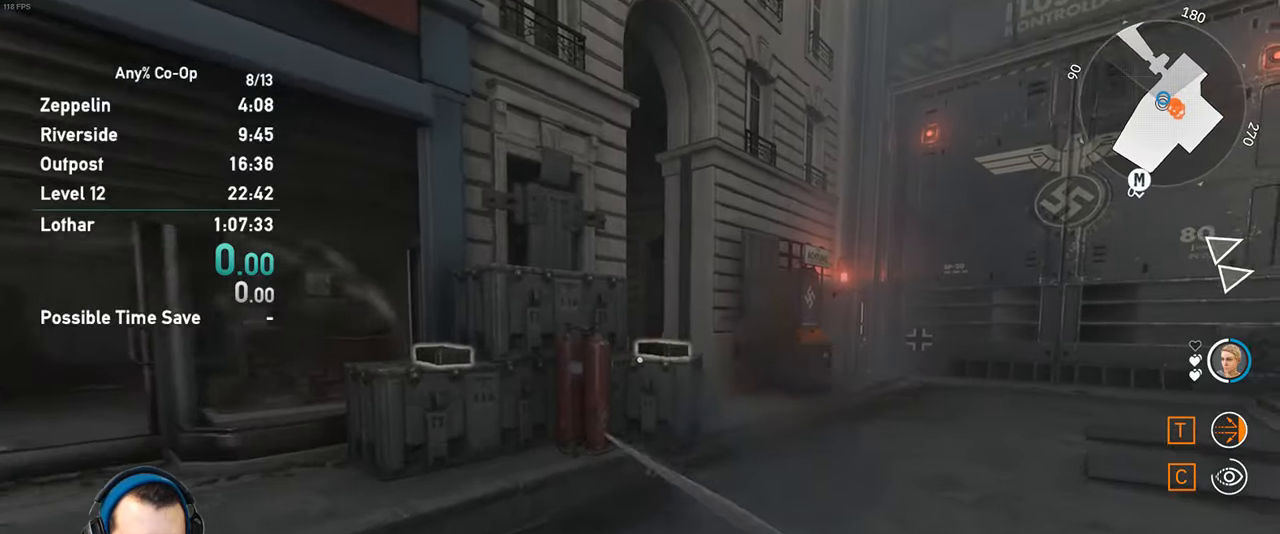
{"keys": ["w"], "mouse": [], "events": []}
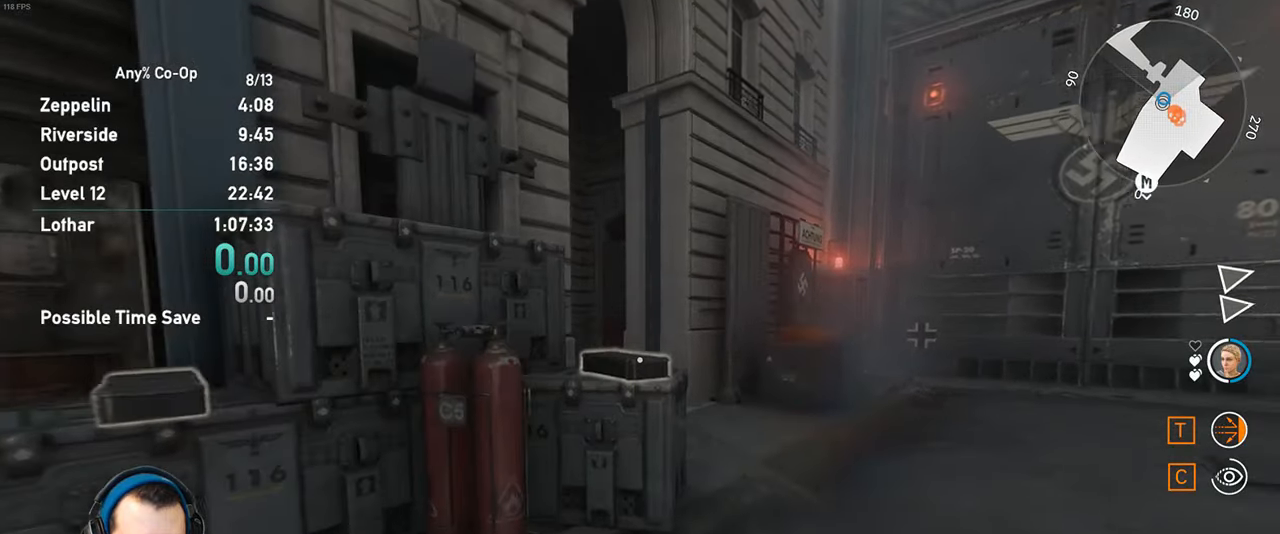
{"keys": ["d", "w"], "mouse": [], "events": [[167, "d", "down"], [350, "mouse_wheel_up", "down"], [500, "mouse_wheel_up", "up"]]}
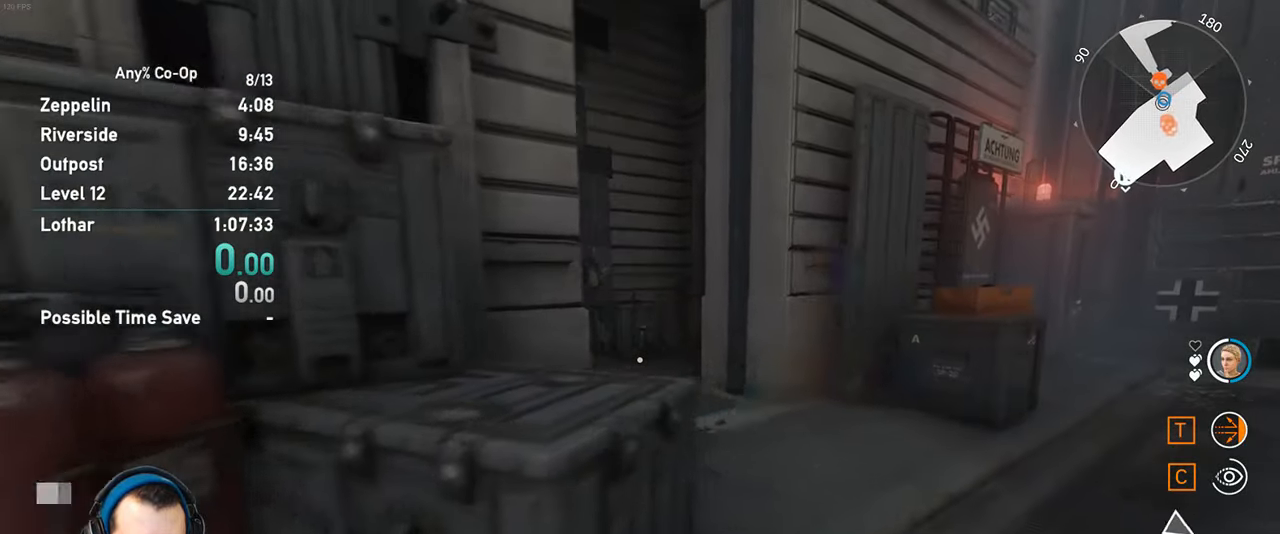
{"keys": ["w"], "mouse": [], "events": [[367, "d", "up"]]}
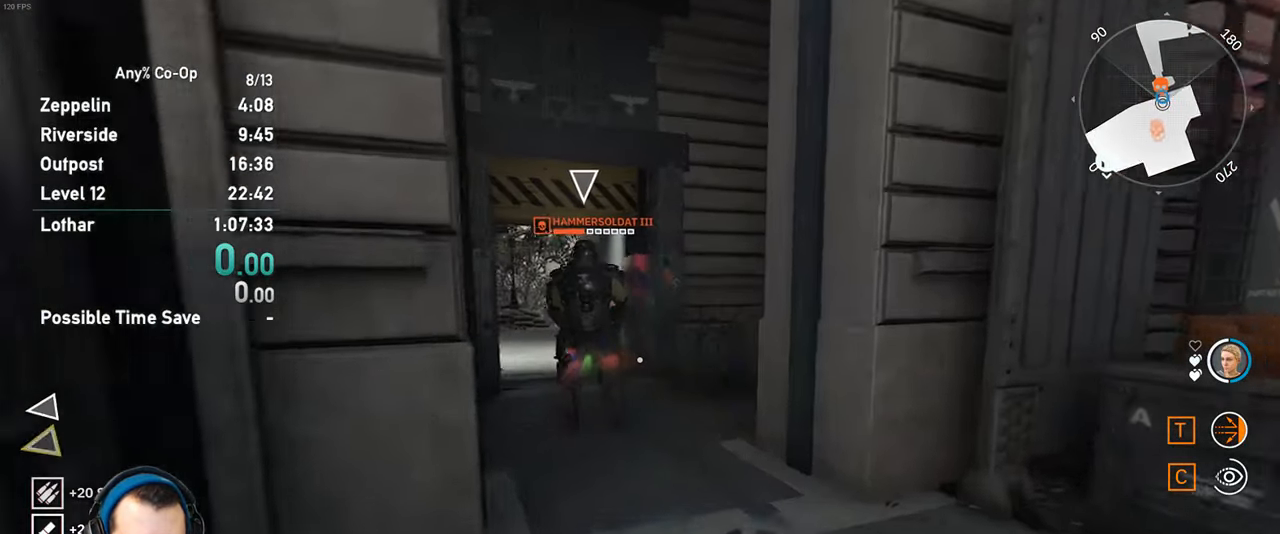
{"keys": ["w"], "mouse": [], "events": [[100, "d", "down"], [300, "d", "up"]]}
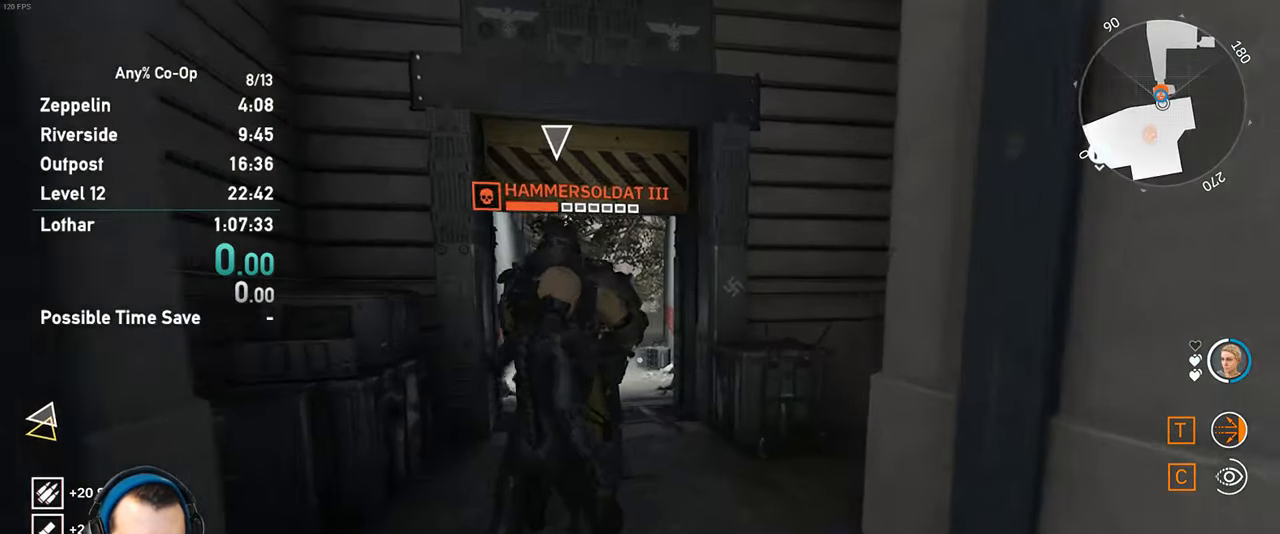
{"keys": ["w"], "mouse": [], "events": [[84, "d", "down"], [117, "d", "up"]]}